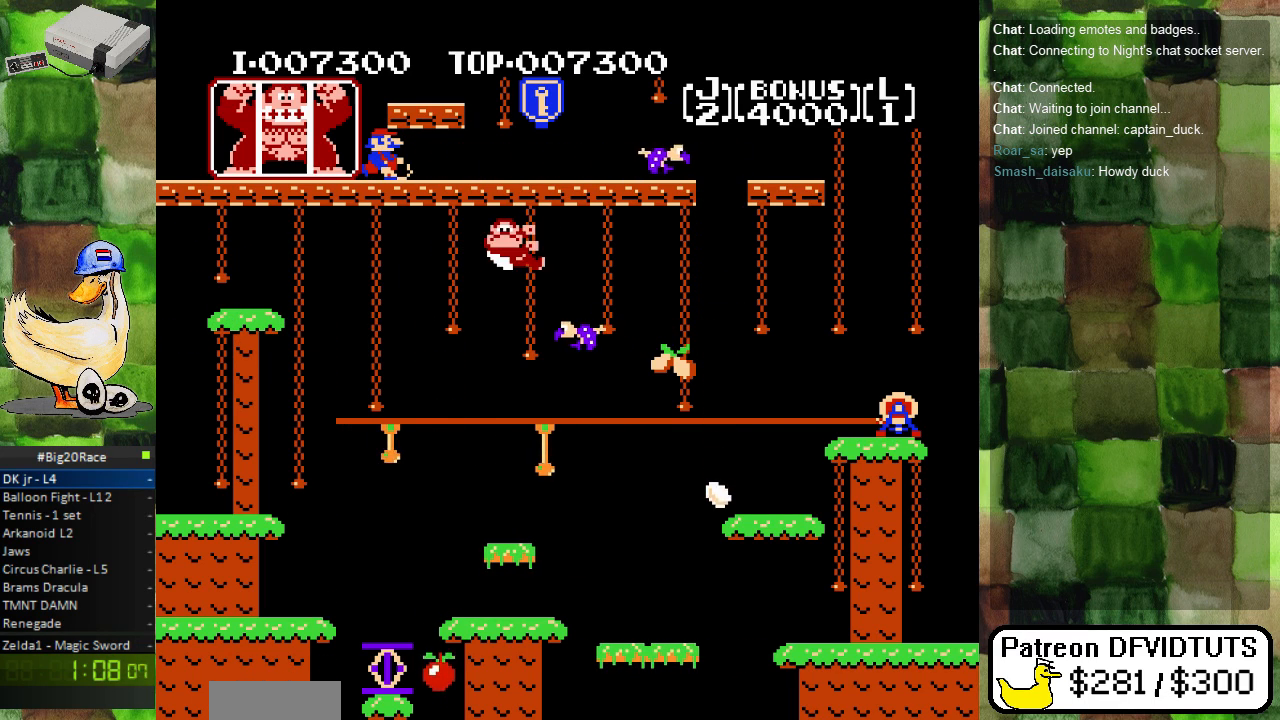
Gameplay with a controller (Nintendo layout); each line is a JSON object with the inputs held at the frame after it. "events" lists button and stick changes between this image and that frame as [ms after this image, input, new state], when the widget could be followed in between. Not read: L3 R3.
{"buttons": ["DPAD_RIGHT"], "events": []}
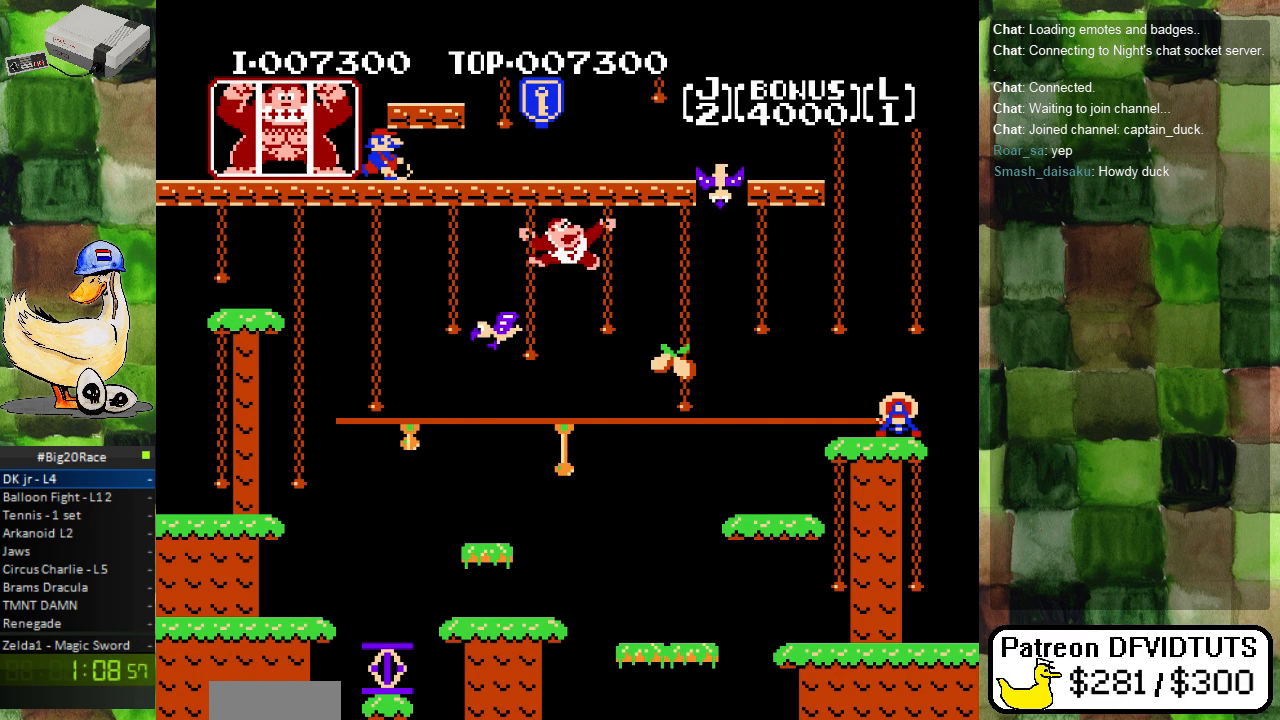
{"buttons": ["DPAD_LEFT"], "events": [[133, "DPAD_RIGHT", "up"], [383, "DPAD_LEFT", "down"]]}
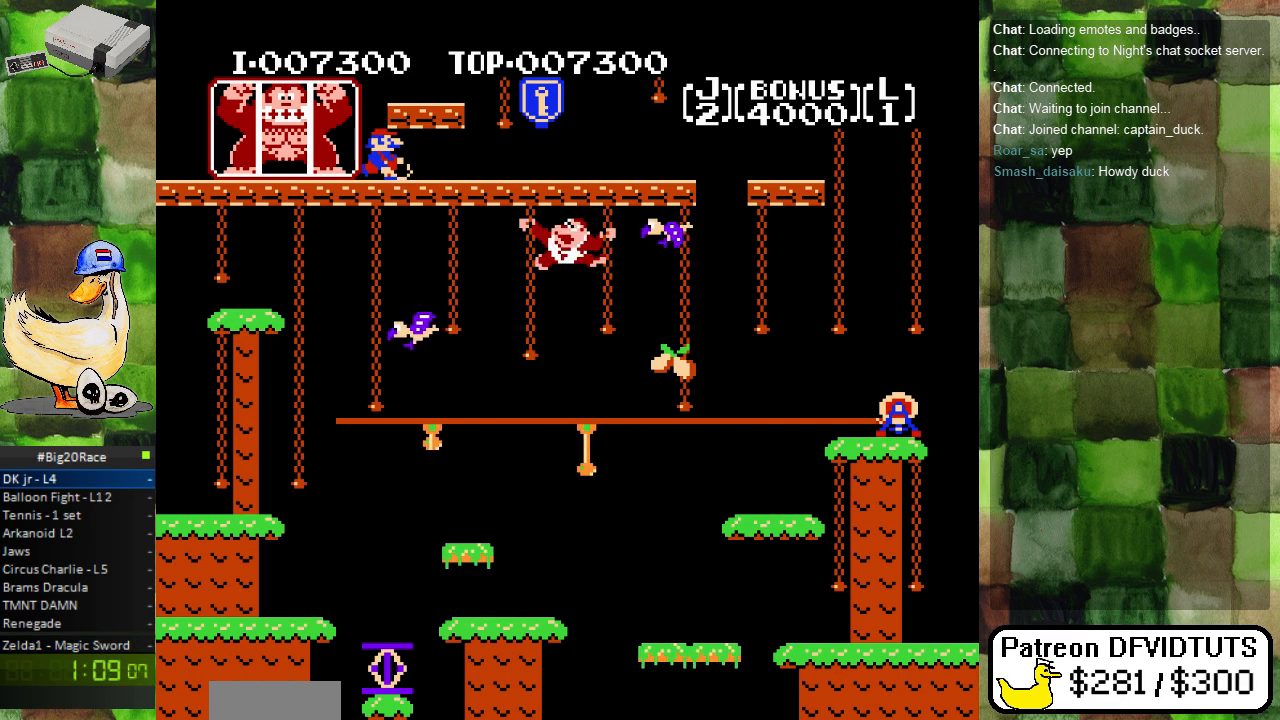
{"buttons": ["DPAD_DOWN"], "events": [[33, "DPAD_LEFT", "up"], [100, "DPAD_DOWN", "down"], [100, "DPAD_RIGHT", "down"], [200, "DPAD_RIGHT", "up"]]}
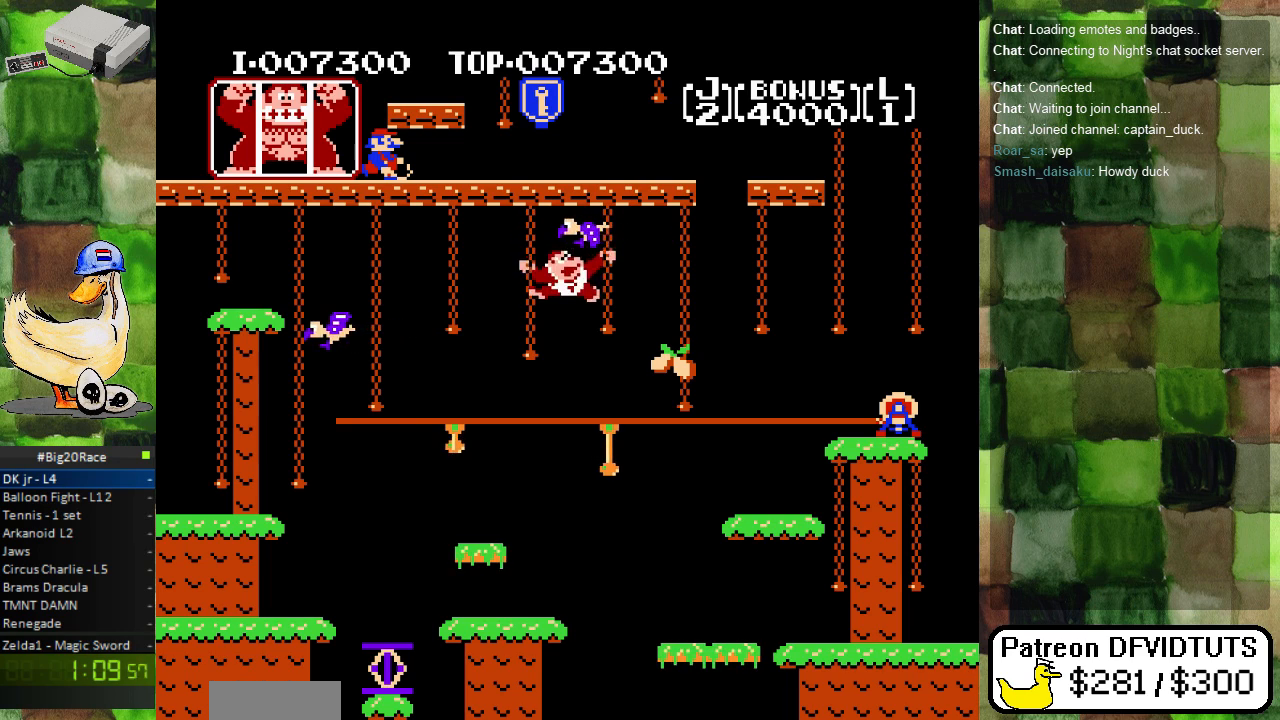
{"buttons": ["DPAD_RIGHT"], "events": [[100, "DPAD_DOWN", "up"], [333, "DPAD_RIGHT", "down"]]}
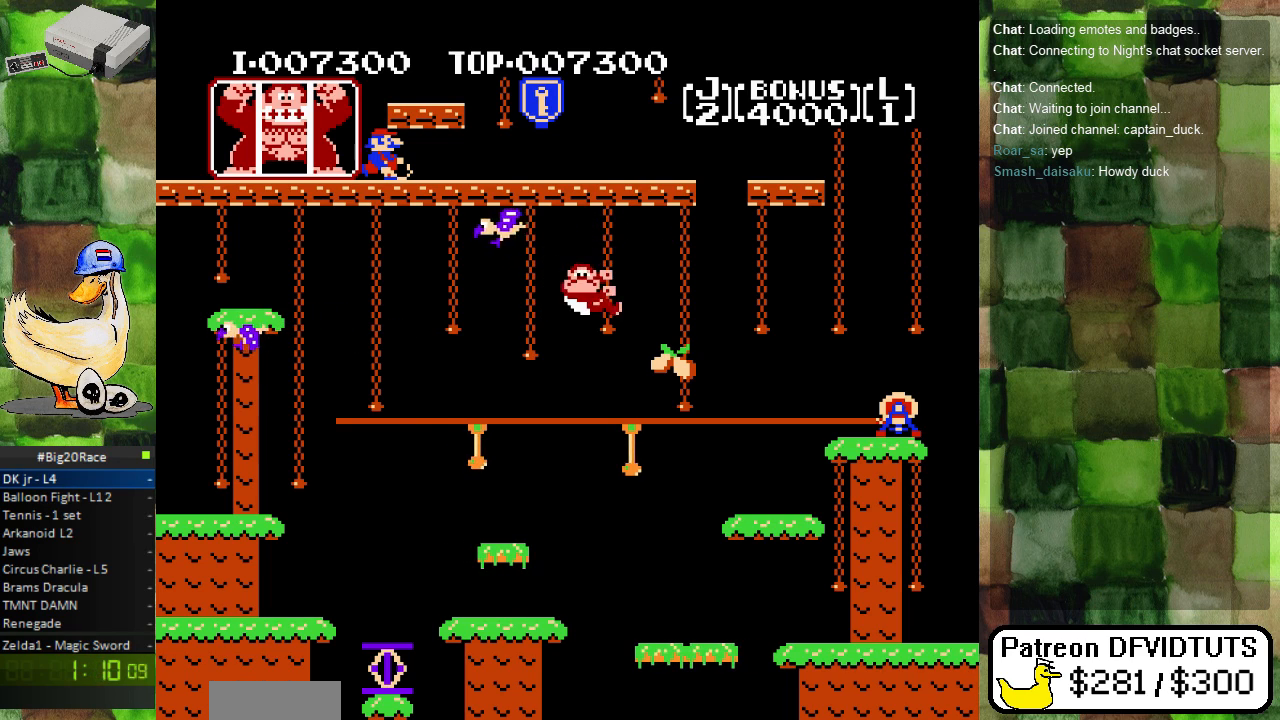
{"buttons": ["DPAD_RIGHT"], "events": []}
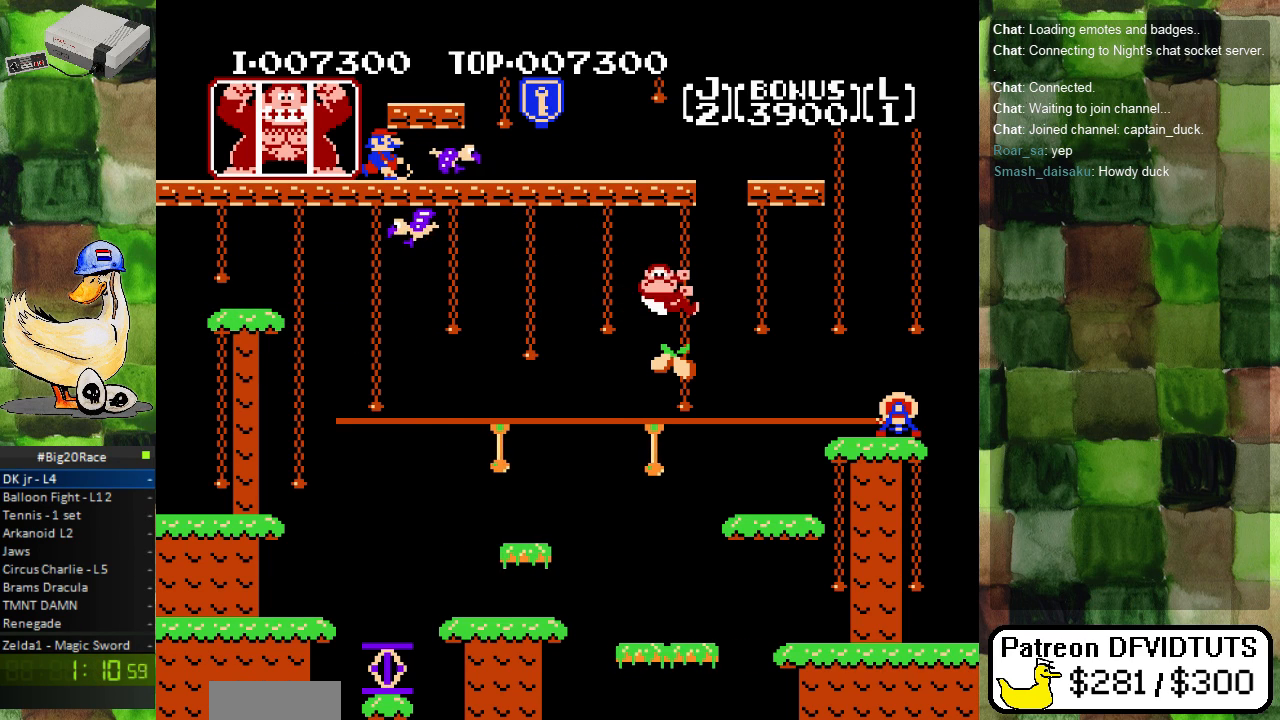
{"buttons": ["DPAD_RIGHT"], "events": []}
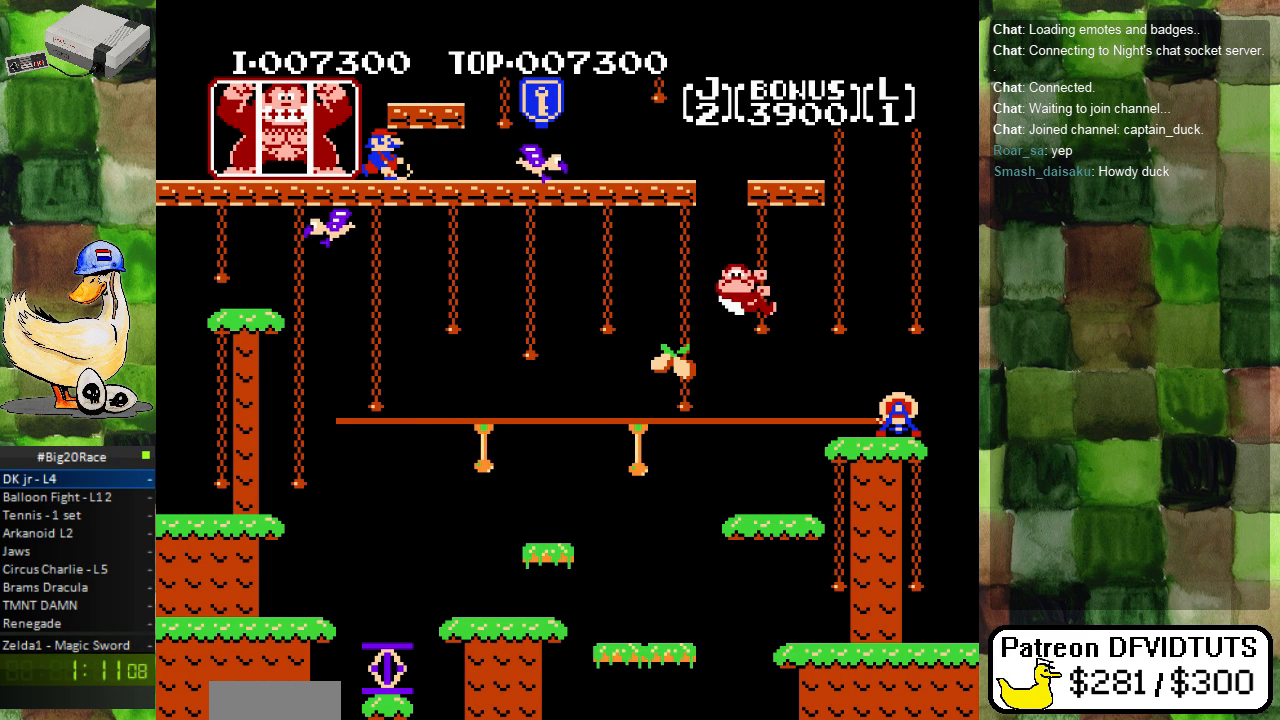
{"buttons": ["DPAD_RIGHT"], "events": []}
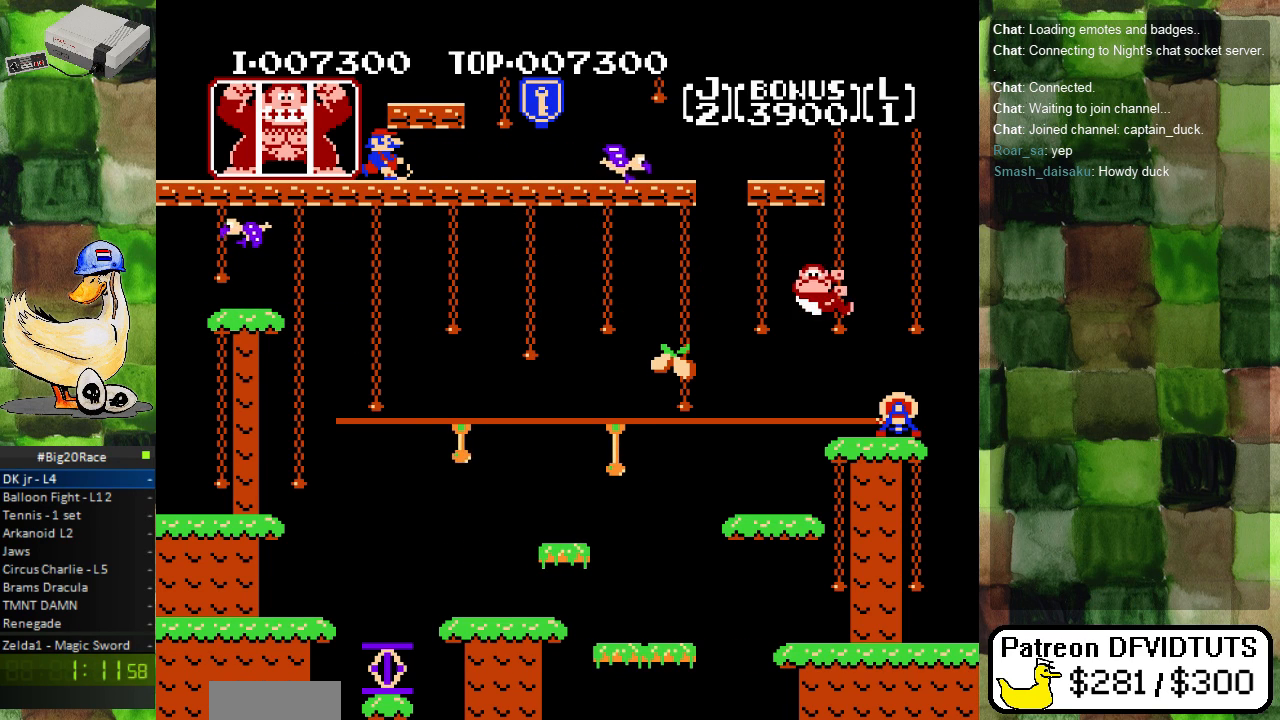
{"buttons": ["DPAD_UP"], "events": [[333, "DPAD_RIGHT", "up"], [433, "DPAD_UP", "down"]]}
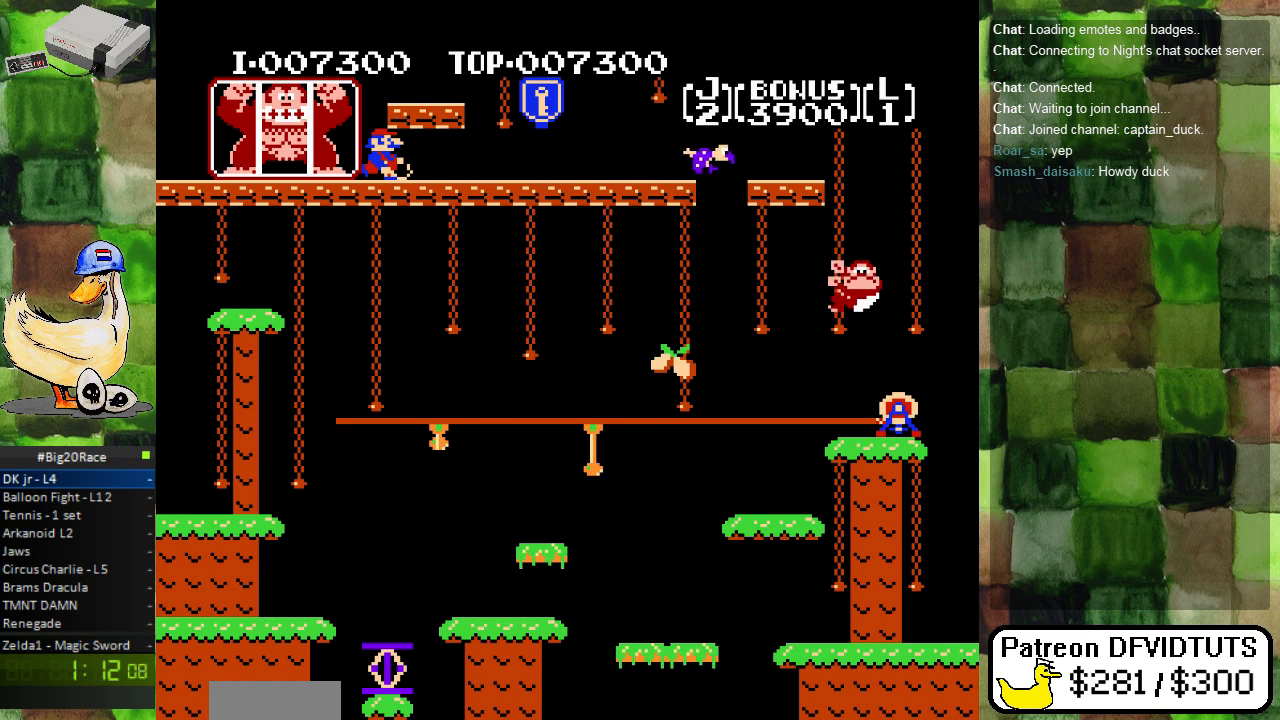
{"buttons": ["DPAD_UP"], "events": [[117, "DPAD_UP", "up"], [133, "DPAD_RIGHT", "down"], [233, "DPAD_RIGHT", "up"], [250, "DPAD_UP", "down"]]}
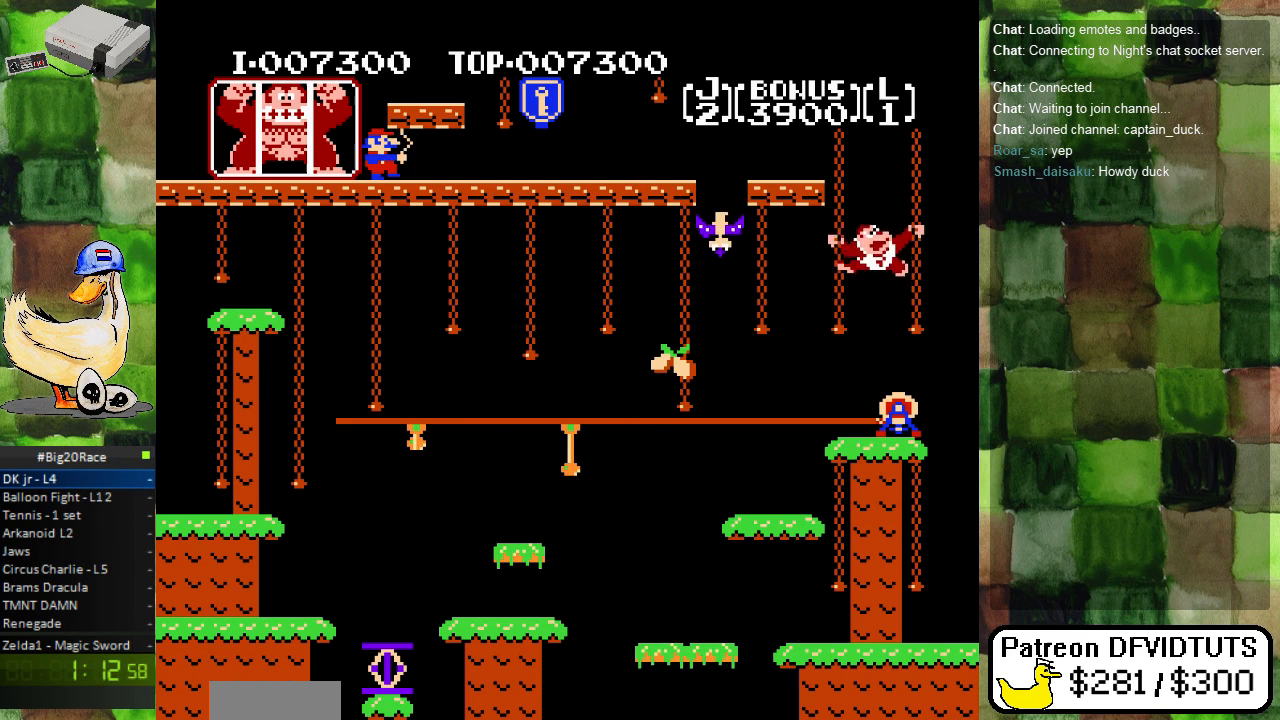
{"buttons": ["DPAD_UP"], "events": []}
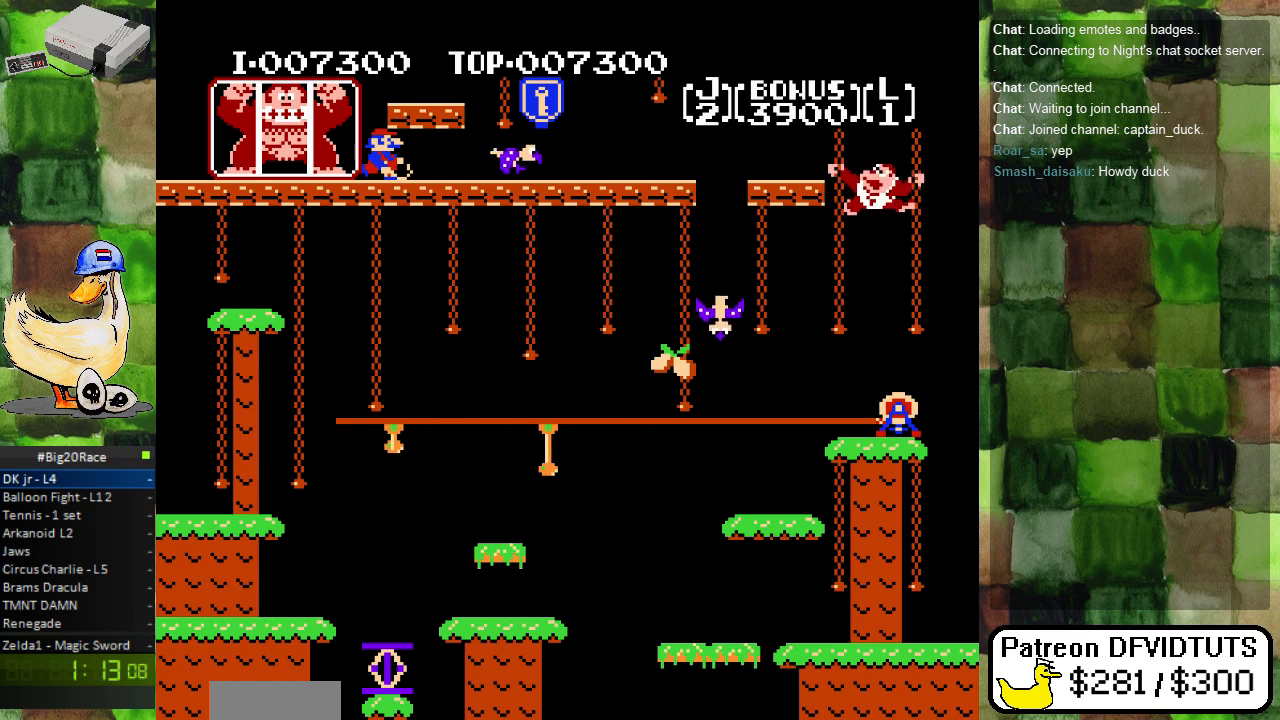
{"buttons": [], "events": [[450, "DPAD_UP", "up"]]}
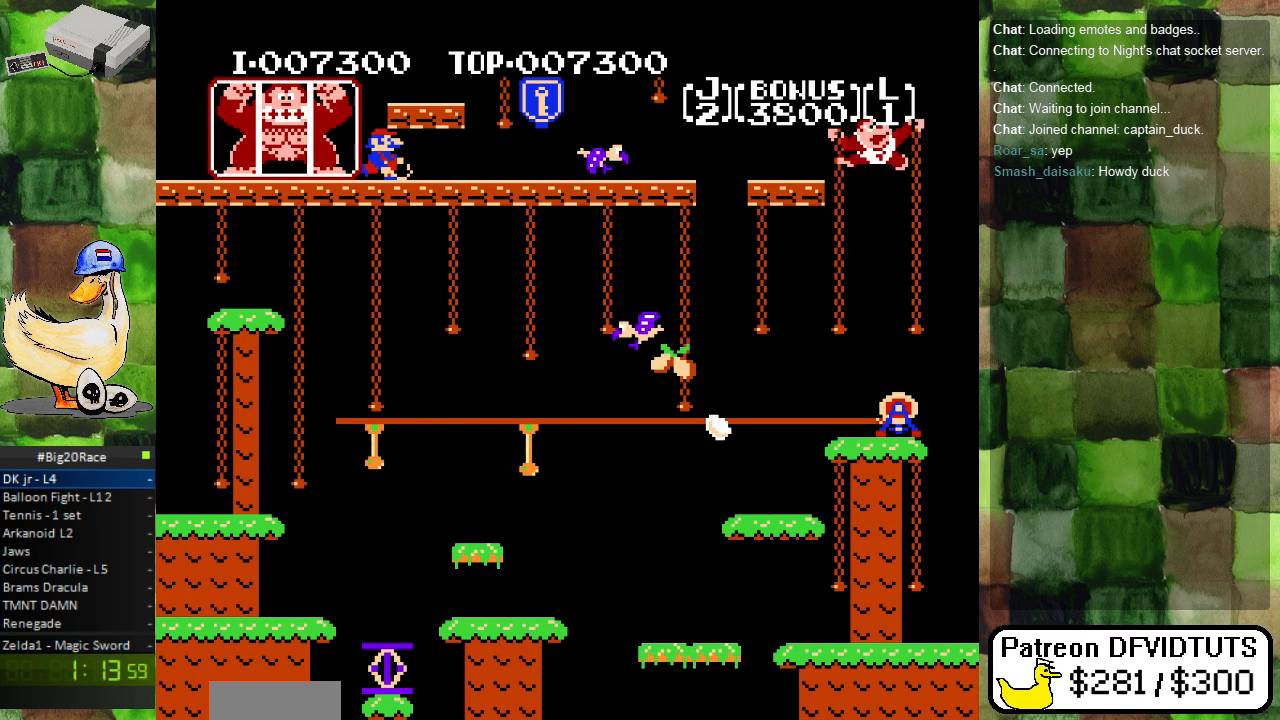
{"buttons": [], "events": [[33, "DPAD_LEFT", "down"], [133, "DPAD_LEFT", "up"], [200, "DPAD_LEFT", "down"], [350, "DPAD_LEFT", "up"]]}
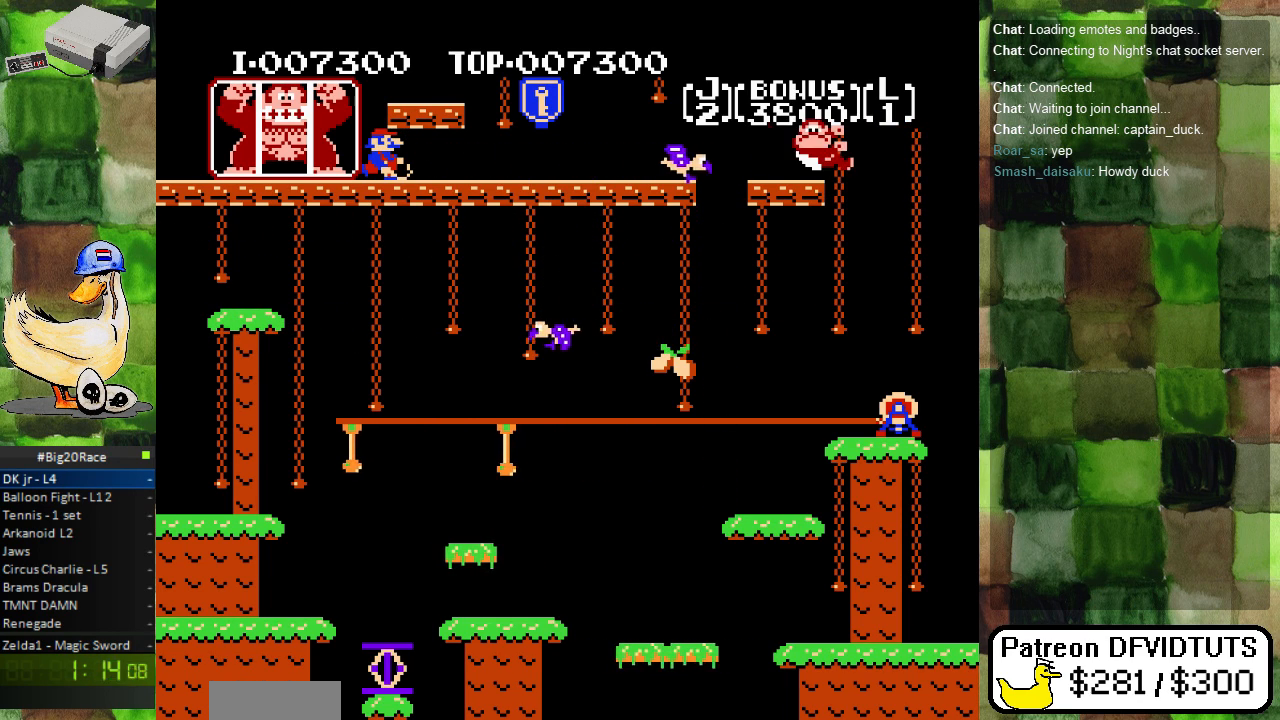
{"buttons": ["DPAD_LEFT"], "events": [[33, "DPAD_LEFT", "down"], [117, "DPAD_LEFT", "up"], [500, "DPAD_LEFT", "down"]]}
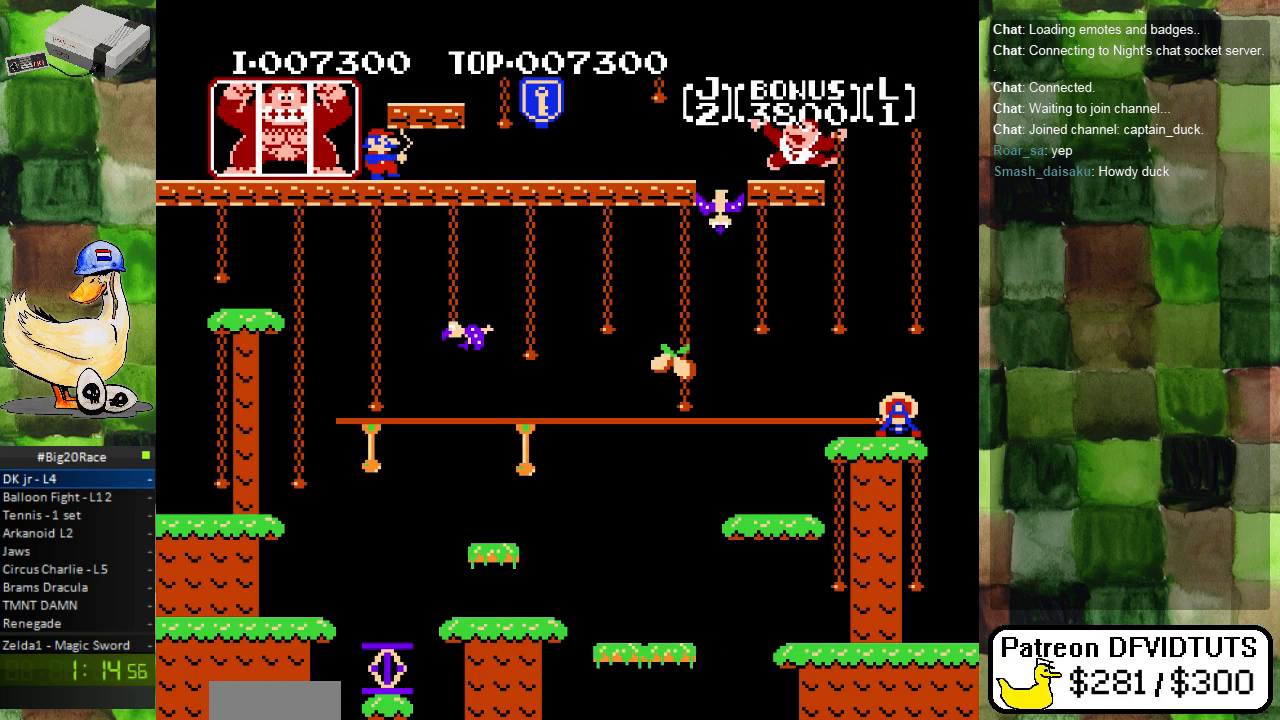
{"buttons": ["DPAD_RIGHT"], "events": [[83, "A", "down"], [150, "A", "up"], [150, "DPAD_LEFT", "up"], [450, "DPAD_RIGHT", "down"]]}
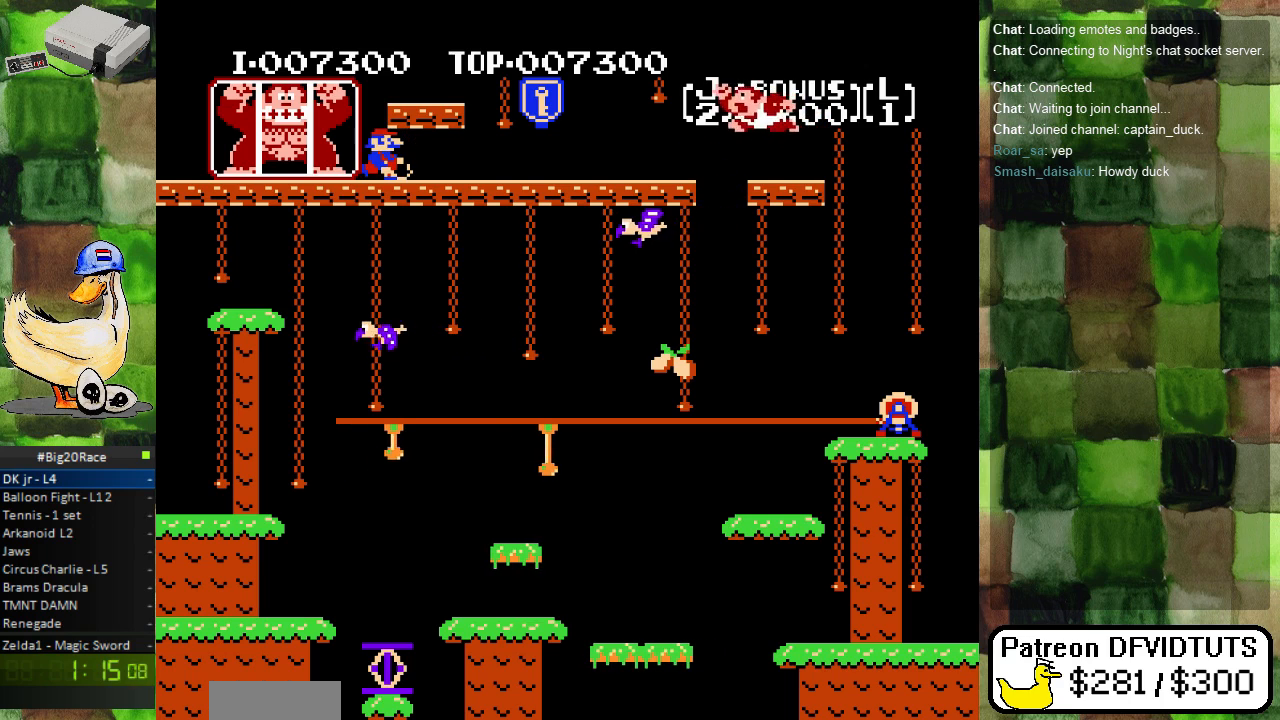
{"buttons": [], "events": [[233, "DPAD_RIGHT", "up"]]}
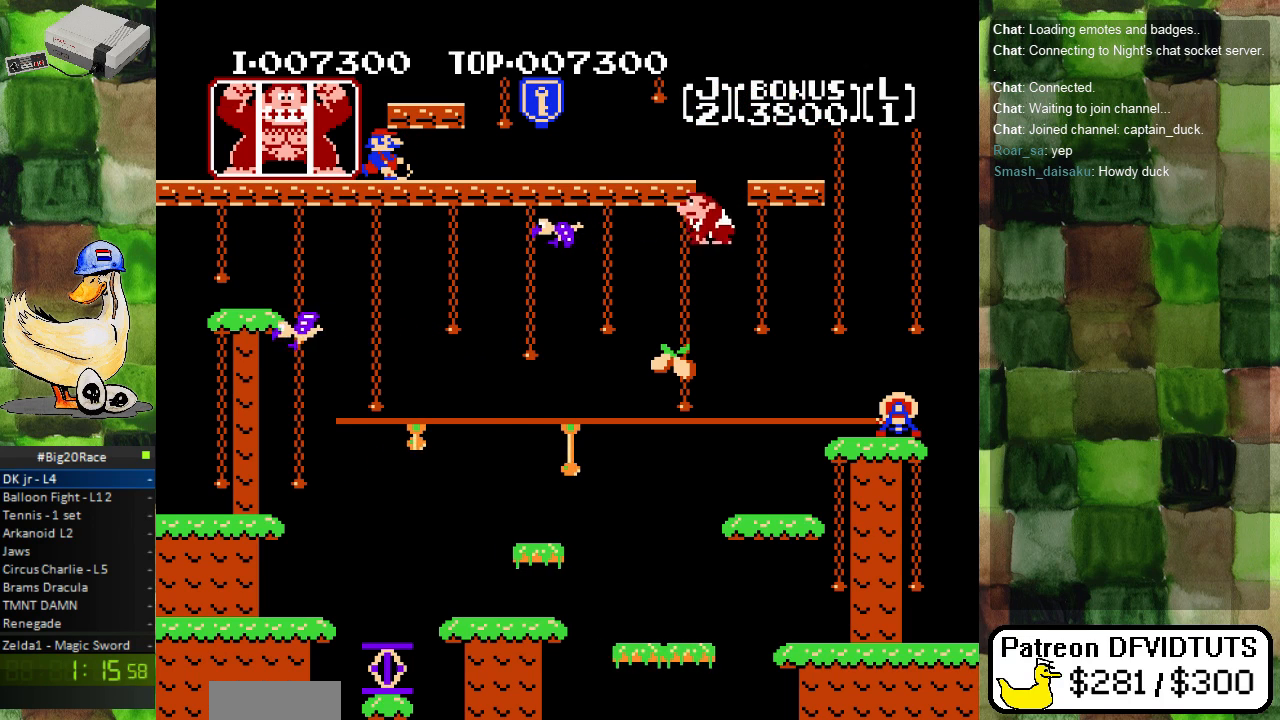
{"buttons": ["DPAD_UP", "DPAD_LEFT"], "events": [[83, "DPAD_UP", "down"], [117, "DPAD_LEFT", "down"], [133, "DPAD_UP", "up"], [350, "A", "down"], [467, "A", "up"], [467, "DPAD_UP", "down"]]}
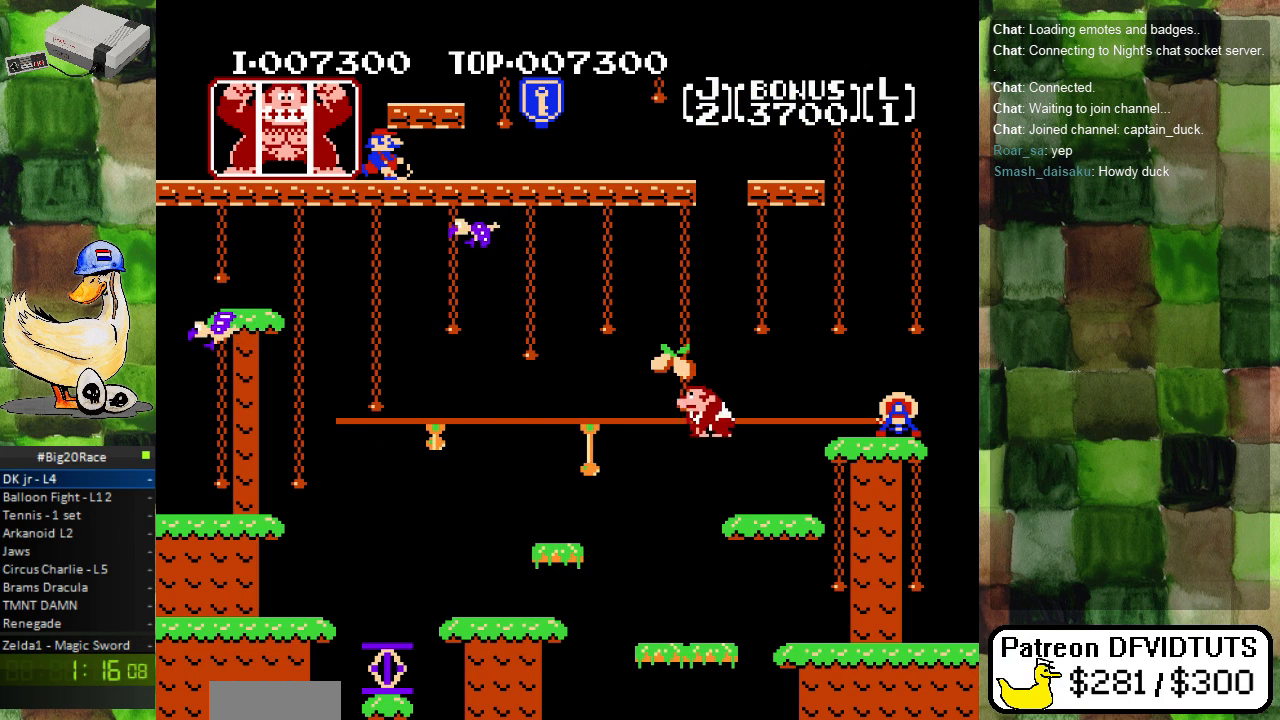
{"buttons": ["DPAD_RIGHT"], "events": [[17, "DPAD_LEFT", "up"], [33, "A", "down"], [133, "DPAD_RIGHT", "down"], [133, "DPAD_UP", "up"], [150, "A", "up"], [217, "A", "down"], [383, "A", "up"]]}
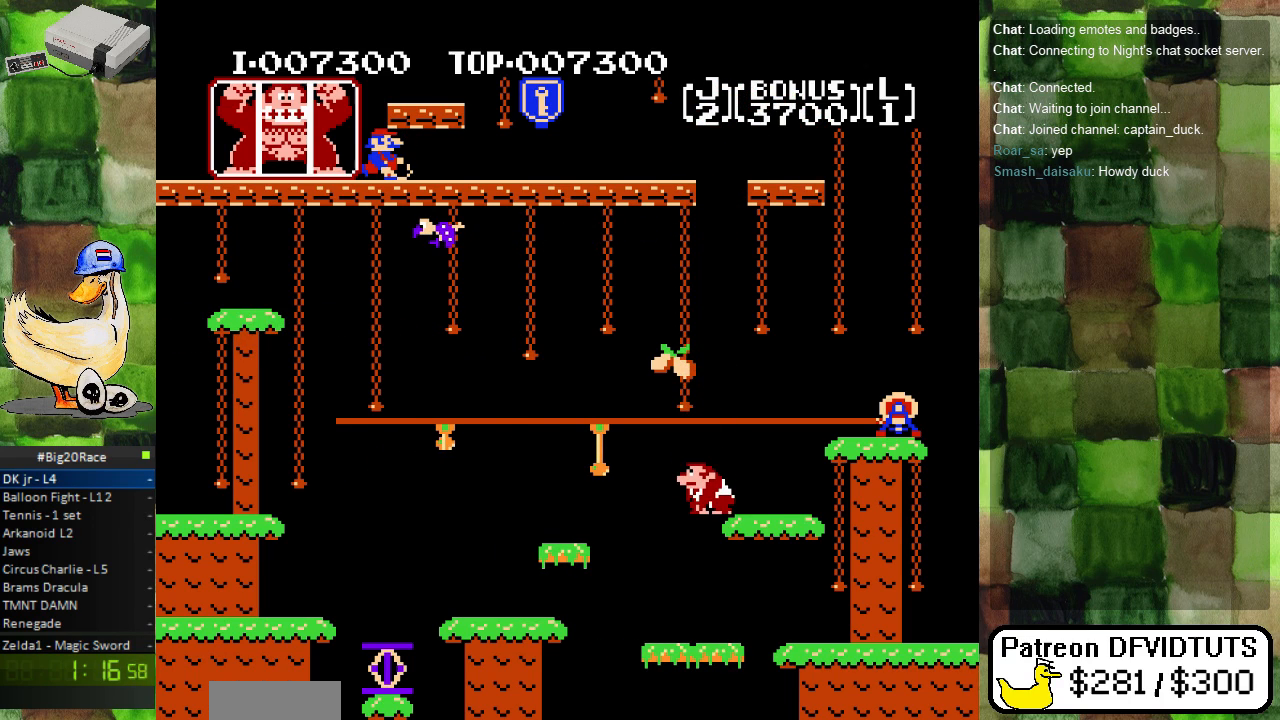
{"buttons": ["DPAD_RIGHT"], "events": []}
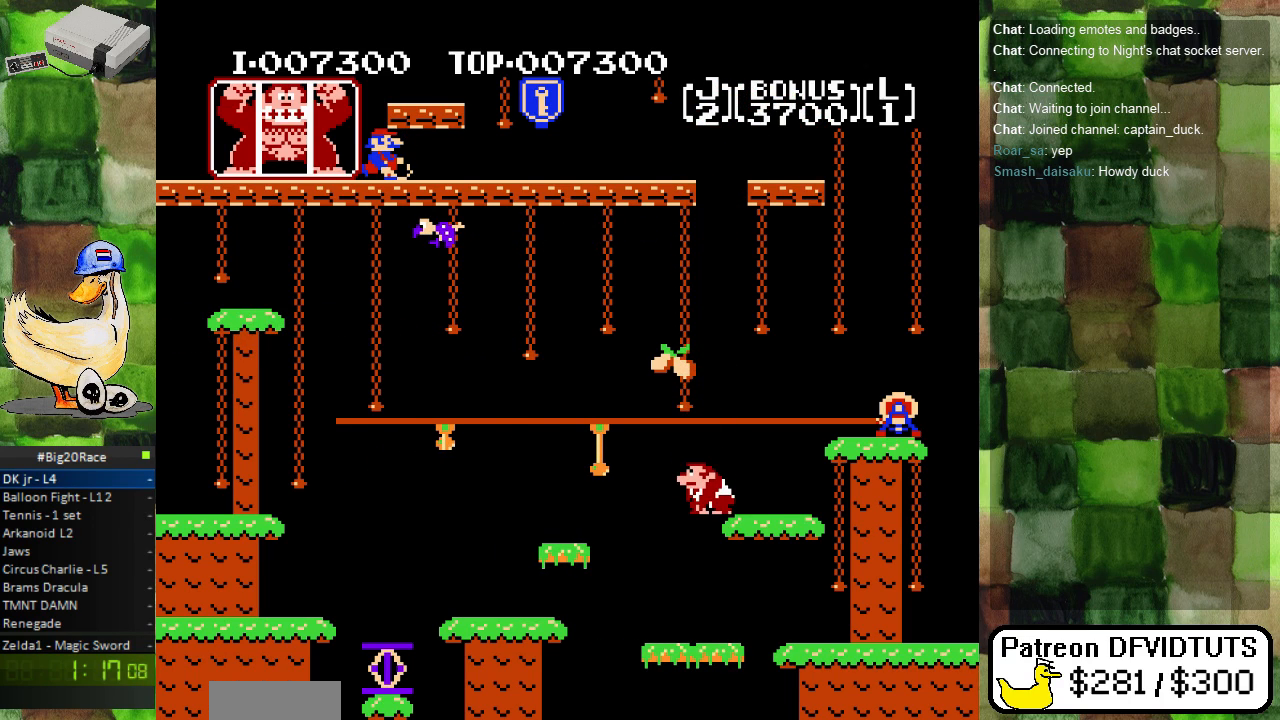
{"buttons": [], "events": [[133, "DPAD_RIGHT", "up"]]}
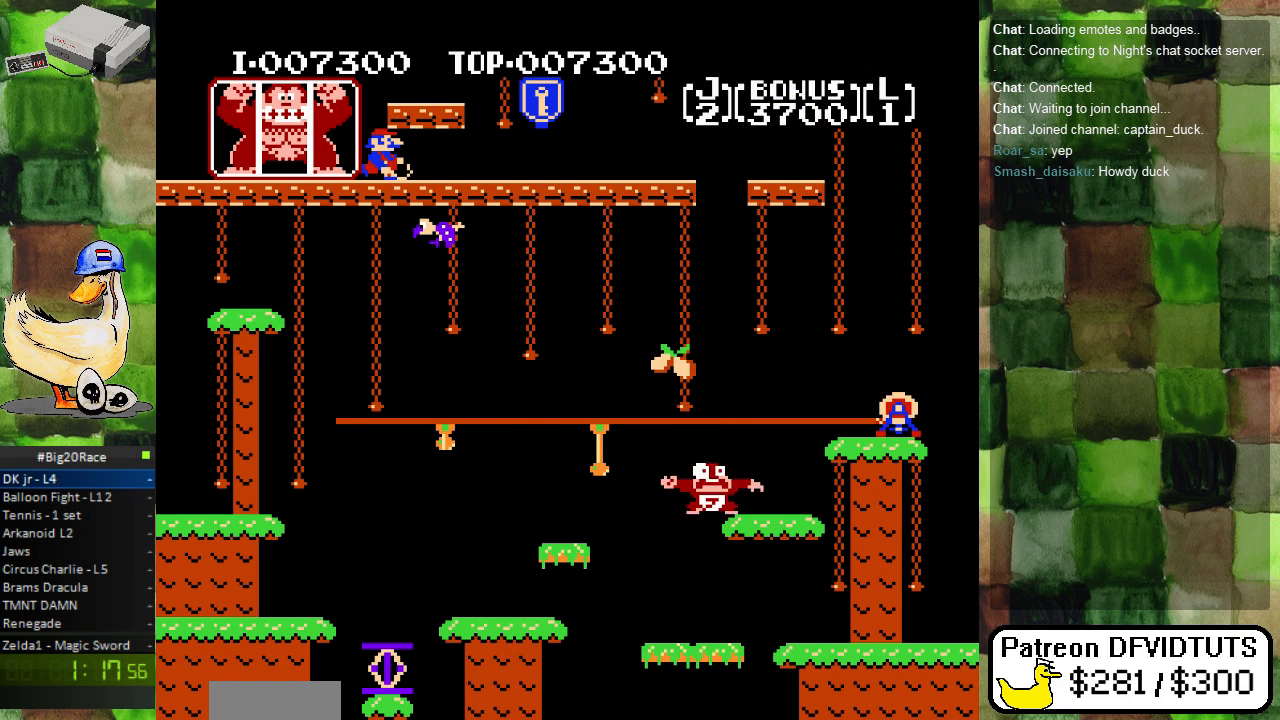
{"buttons": [], "events": []}
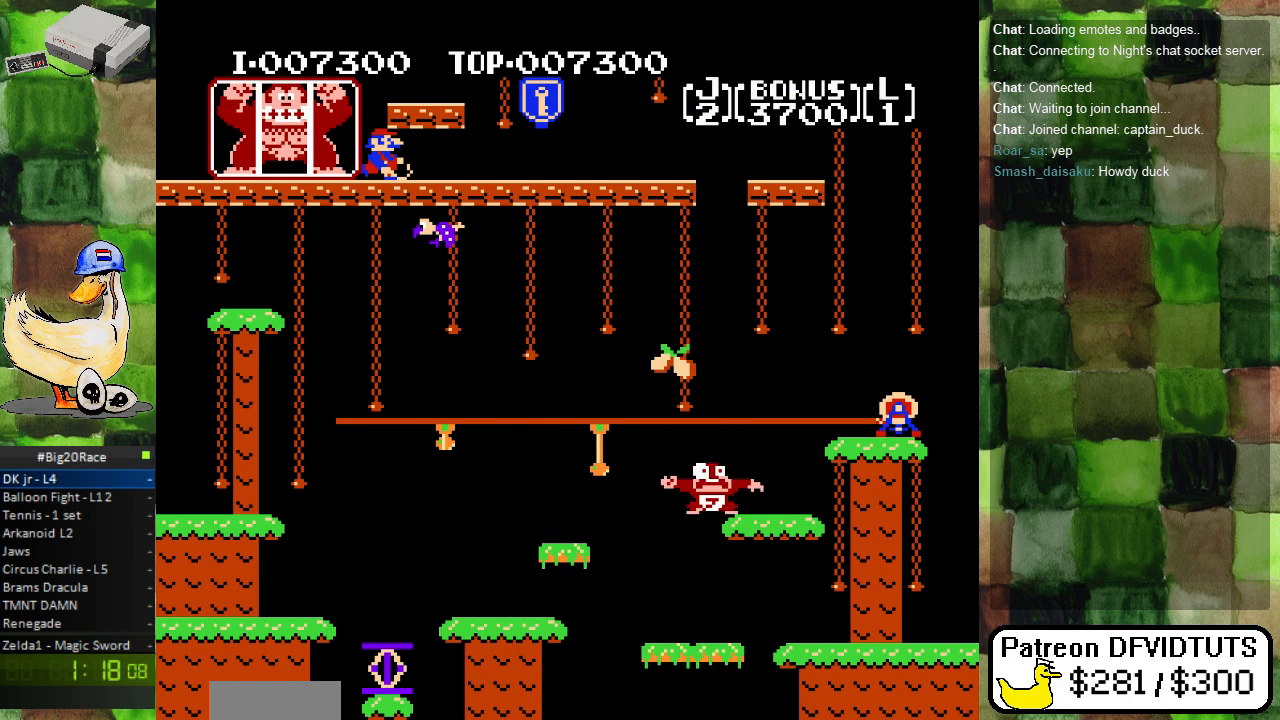
{"buttons": [], "events": []}
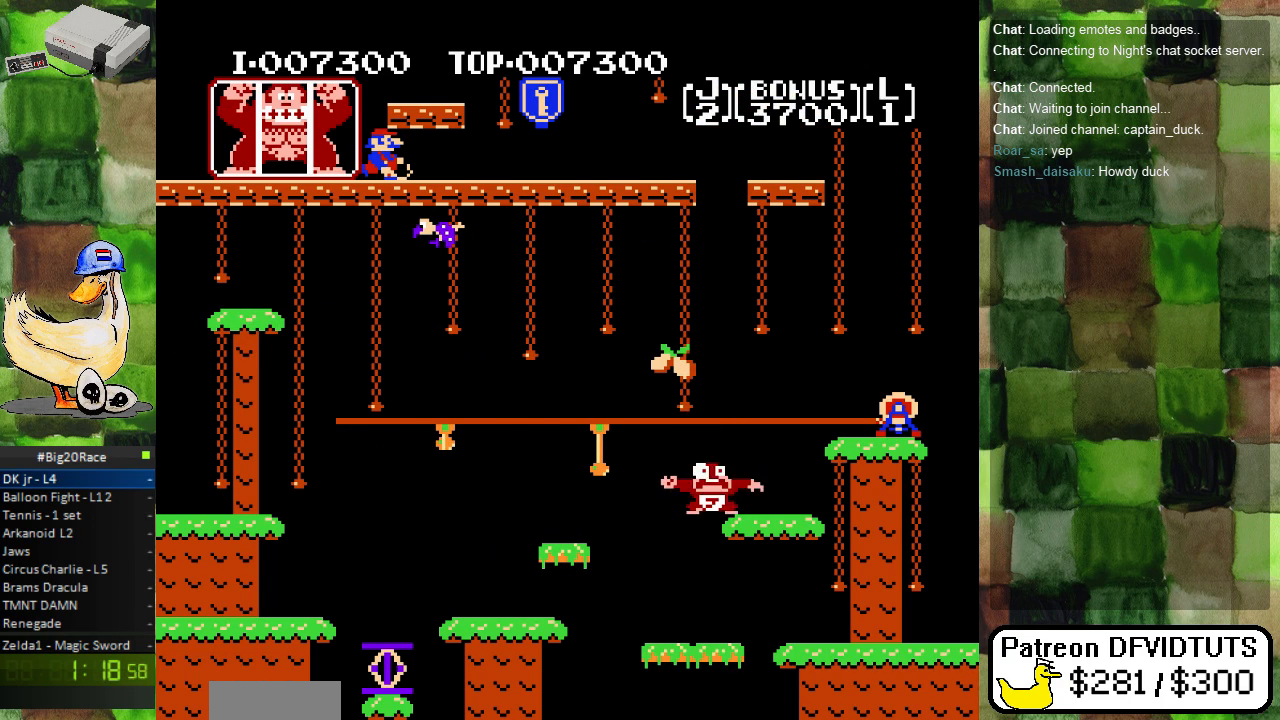
{"buttons": [], "events": []}
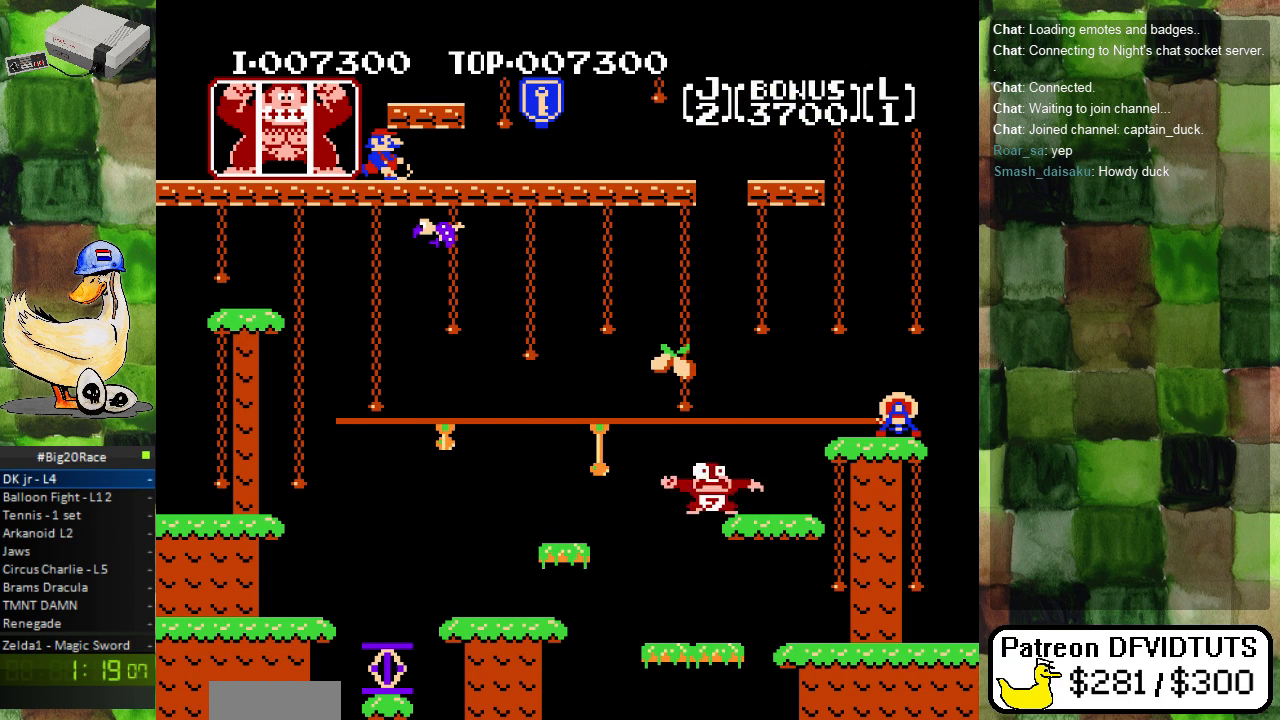
{"buttons": [], "events": []}
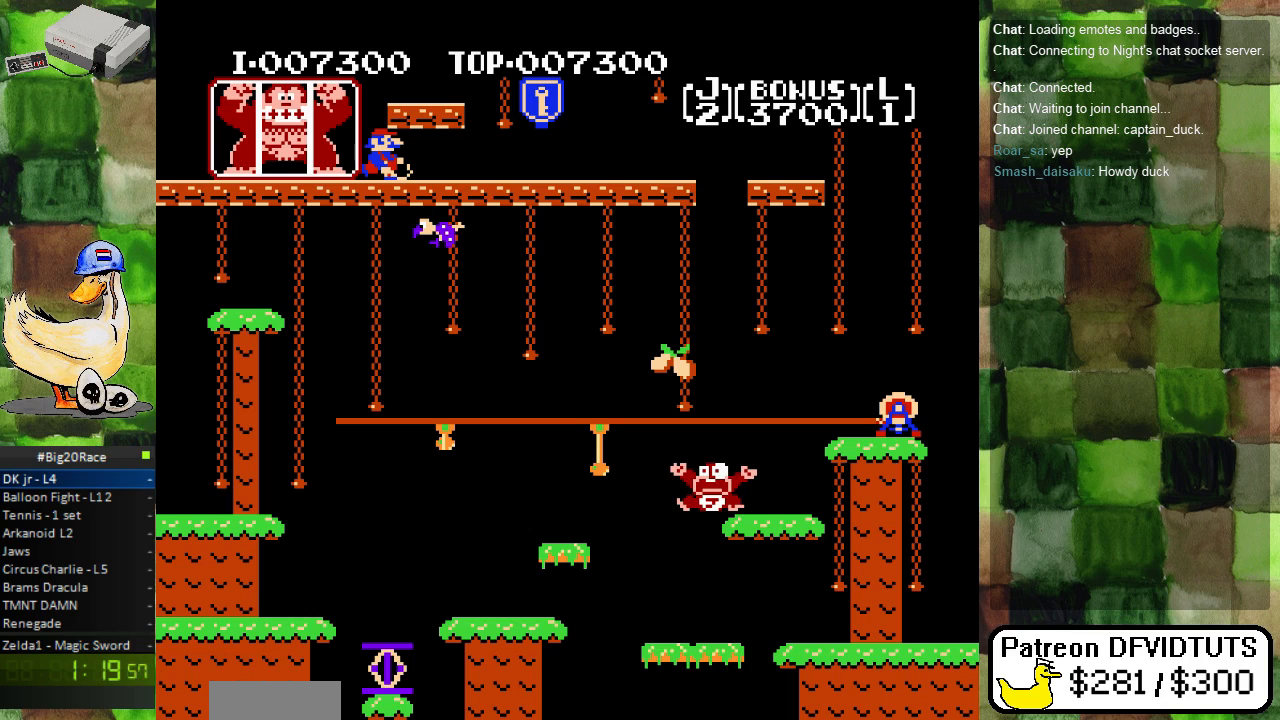
{"buttons": [], "events": []}
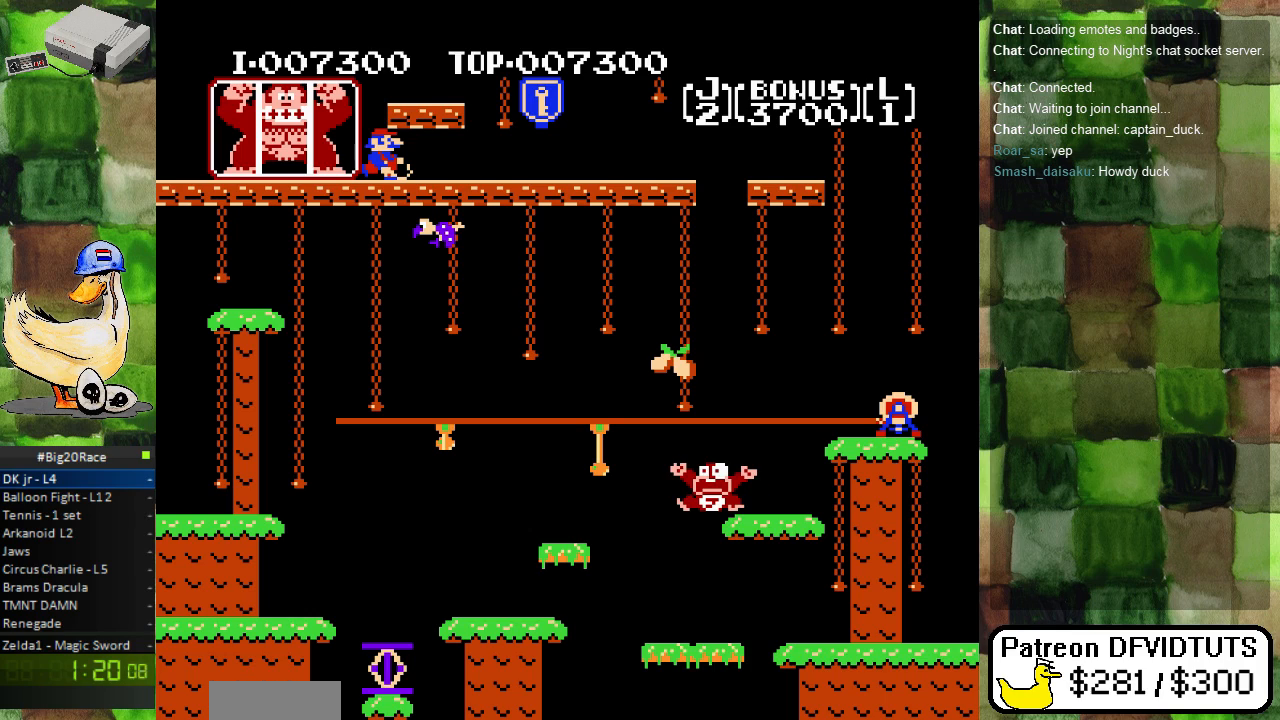
{"buttons": [], "events": []}
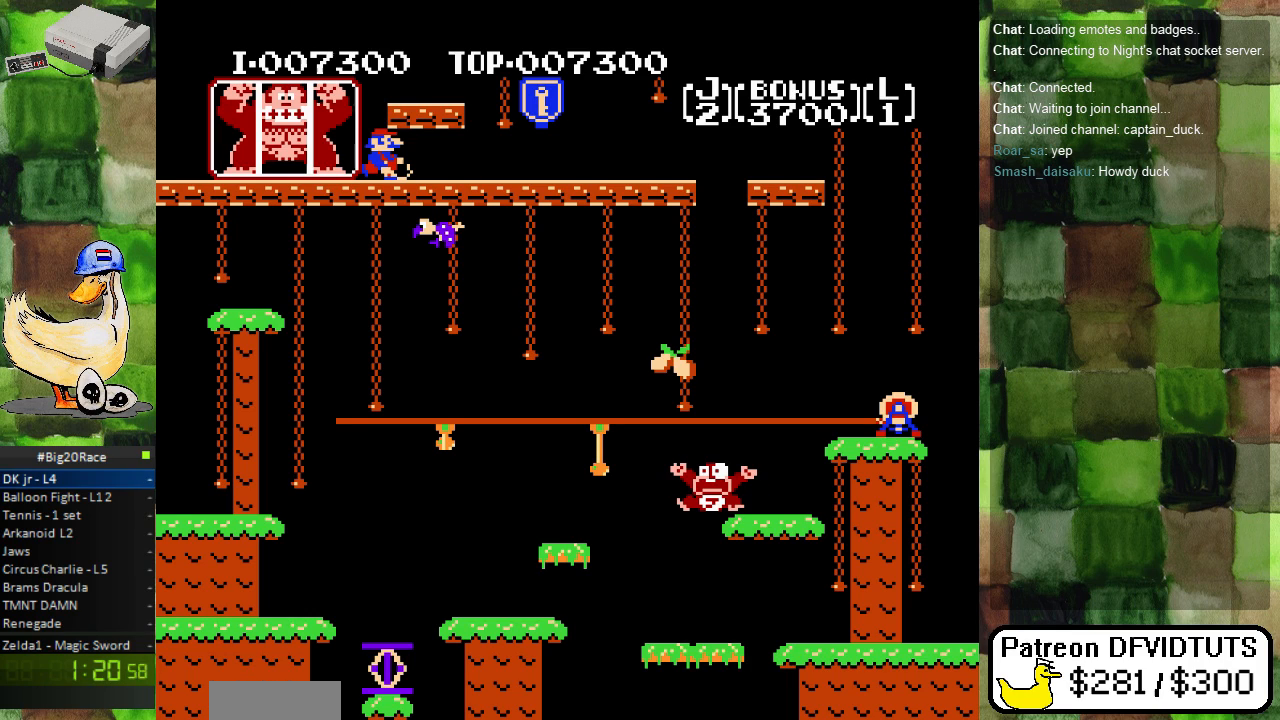
{"buttons": [], "events": []}
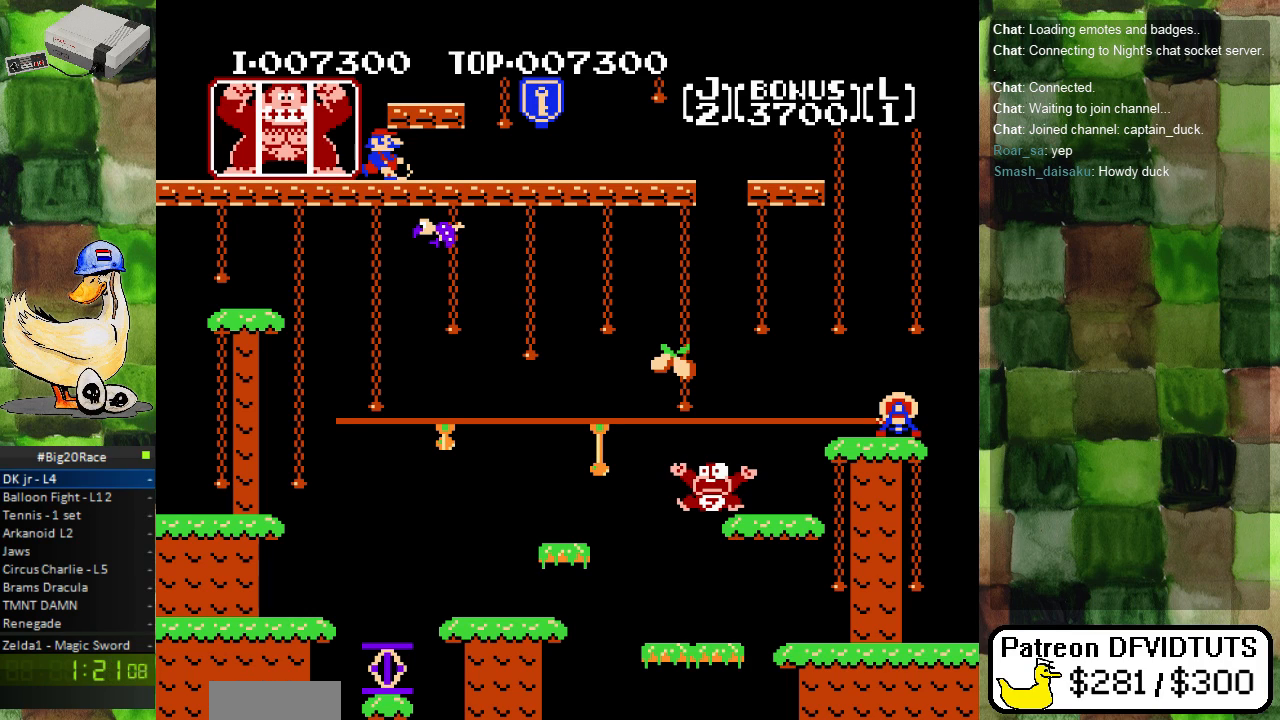
{"buttons": [], "events": []}
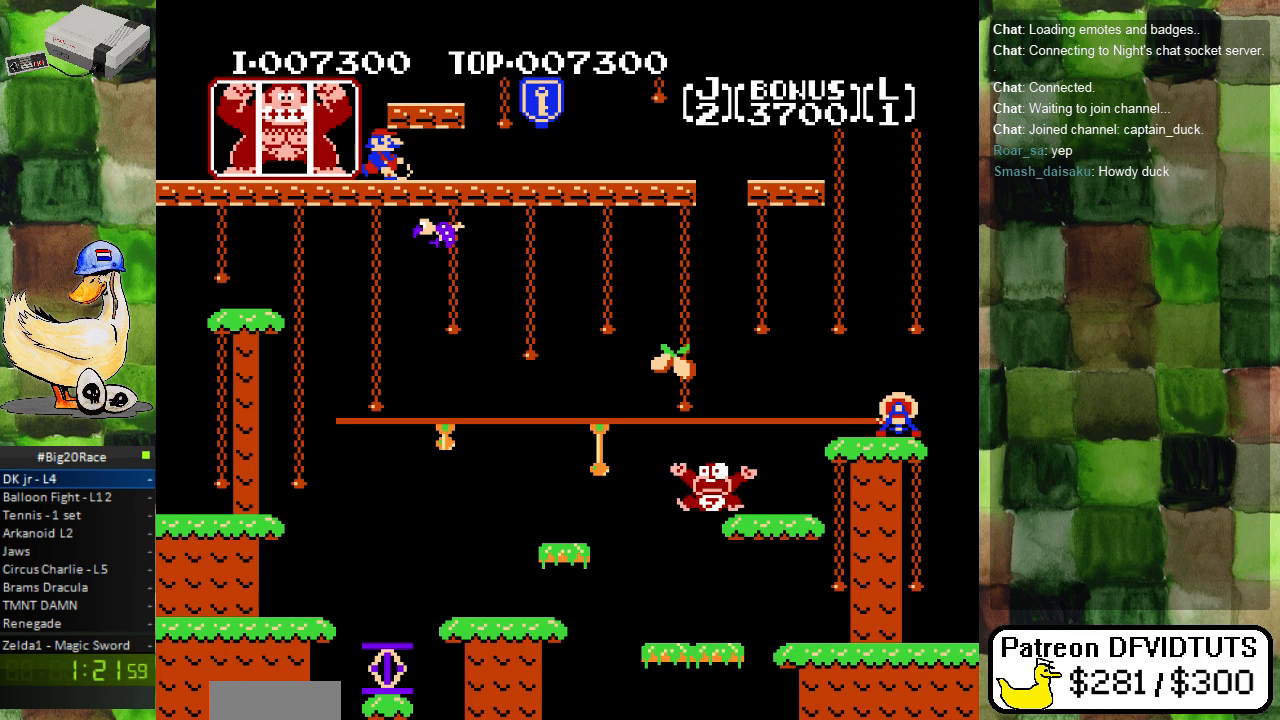
{"buttons": [], "events": []}
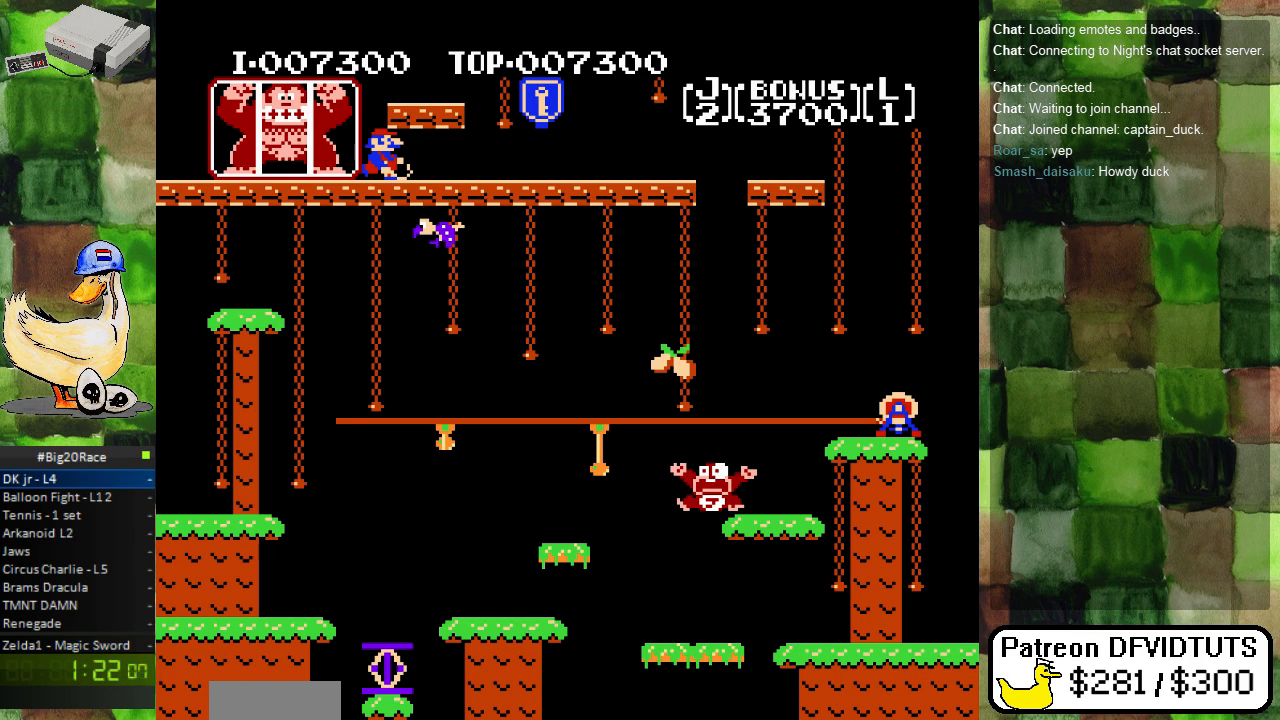
{"buttons": [], "events": []}